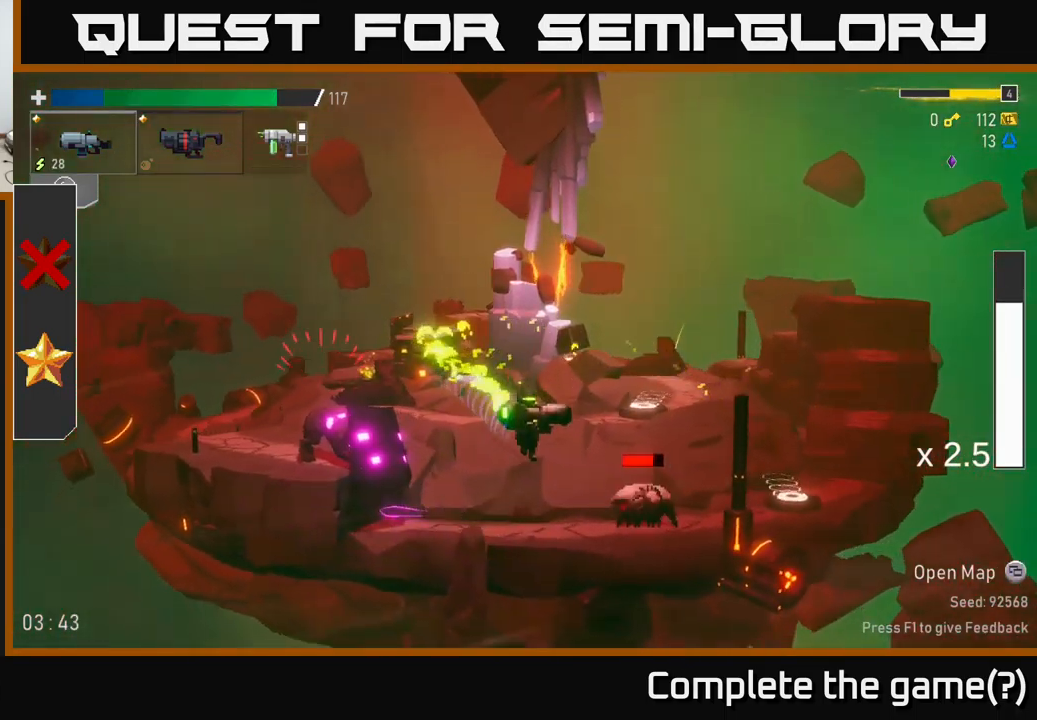
Gameplay with a controller (Xbox layout); each line is a JSON object with the inputs held at the frame after it. "events" lists button and stick changes between this image and that frame as [ms after this image, input, new state], when the widget could be followed in between.
{"buttons": [], "left_stick": "right", "right_stick": "center", "events": [[117, "R2", "down"], [250, "R2", "up"], [350, "R2", "down"], [450, "R2", "up"]]}
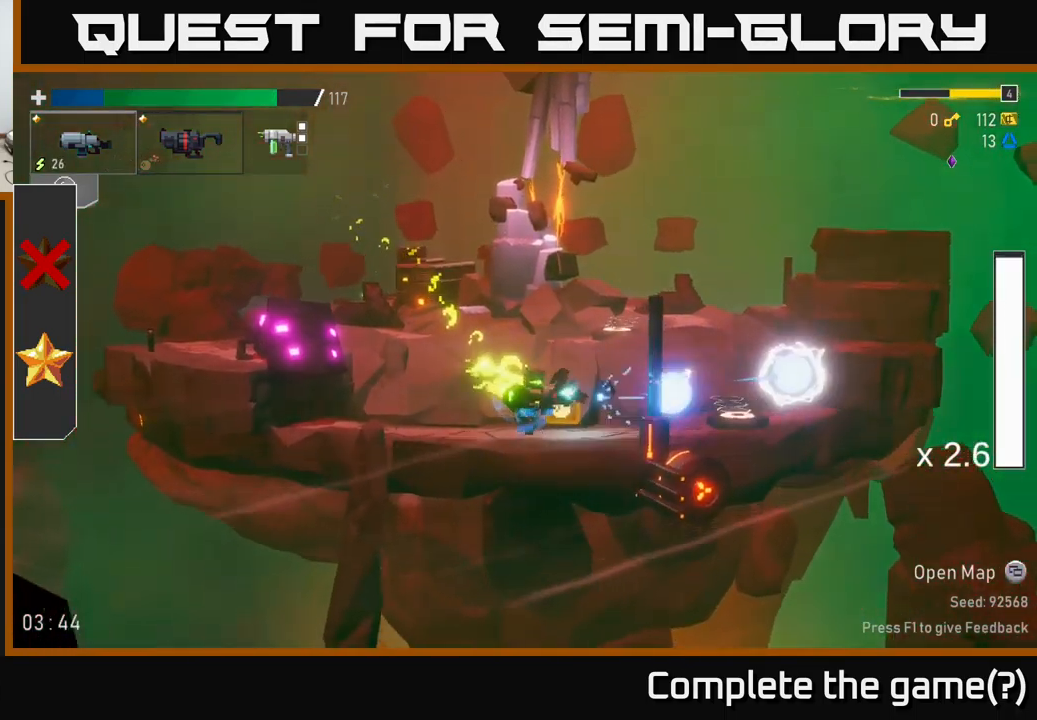
{"buttons": [], "left_stick": "right", "right_stick": "center", "events": [[83, "A", "down"], [167, "X", "down"], [233, "A", "up"], [283, "X", "up"]]}
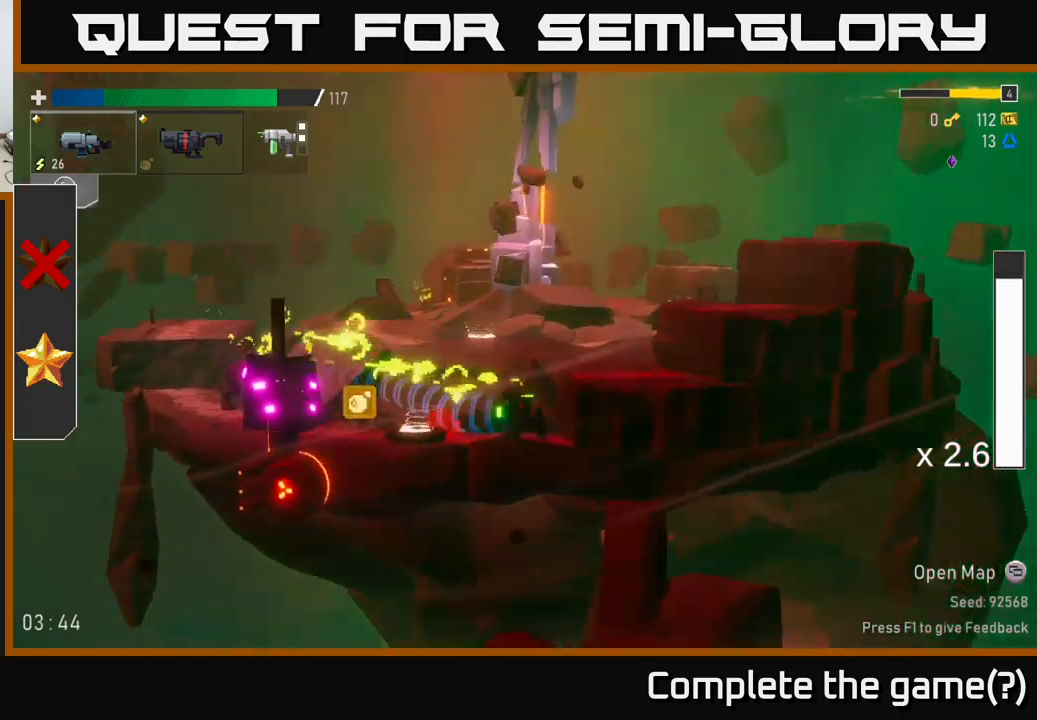
{"buttons": [], "left_stick": "left", "right_stick": "center", "events": [[50, "A", "down"], [167, "left_stick", "left"], [250, "X", "down"], [284, "A", "up"], [350, "X", "up"]]}
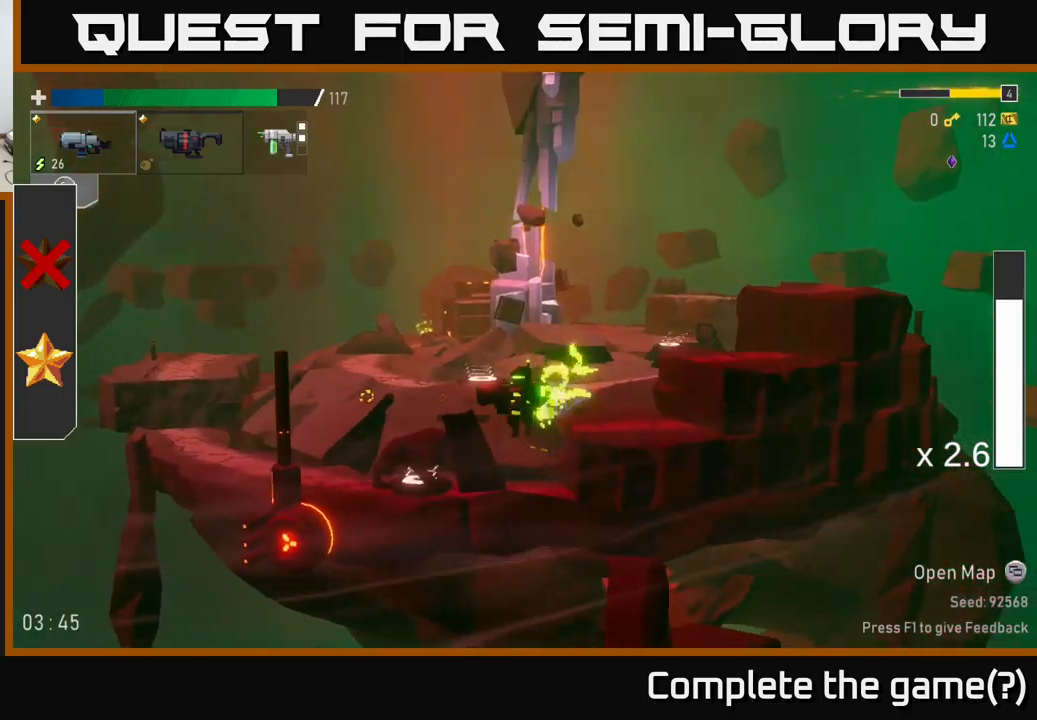
{"buttons": [], "left_stick": "left", "right_stick": "center", "events": []}
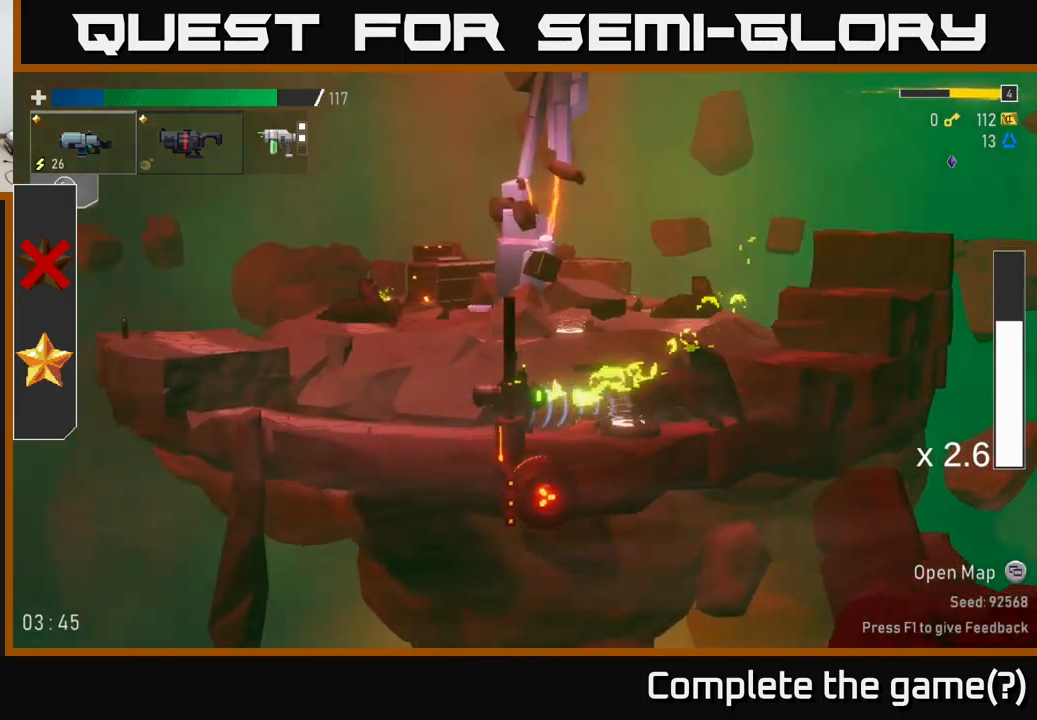
{"buttons": [], "left_stick": "down", "right_stick": "center", "events": [[17, "left_stick", "right"], [67, "R2", "down"], [117, "left_stick", "center"], [184, "R2", "up"], [300, "left_stick", "down"], [334, "R2", "down"], [450, "R2", "up"]]}
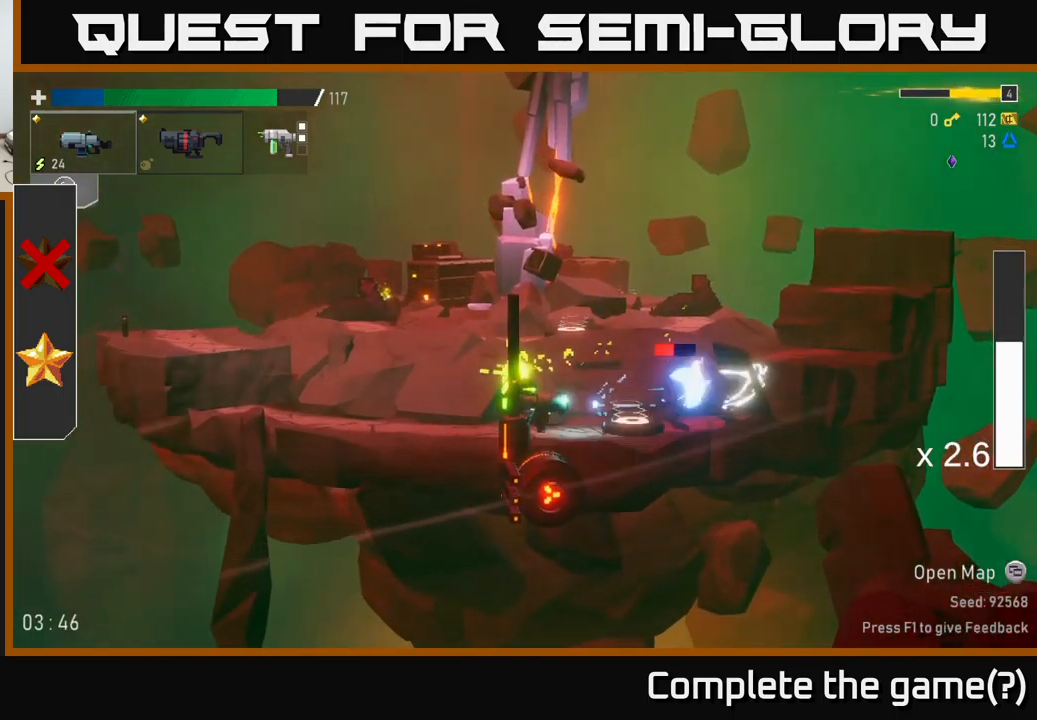
{"buttons": [], "left_stick": "left", "right_stick": "center", "events": [[84, "L2", "down"], [134, "R2", "down"], [217, "L2", "up"], [250, "R2", "up"], [334, "left_stick", "down-left"], [434, "left_stick", "left"]]}
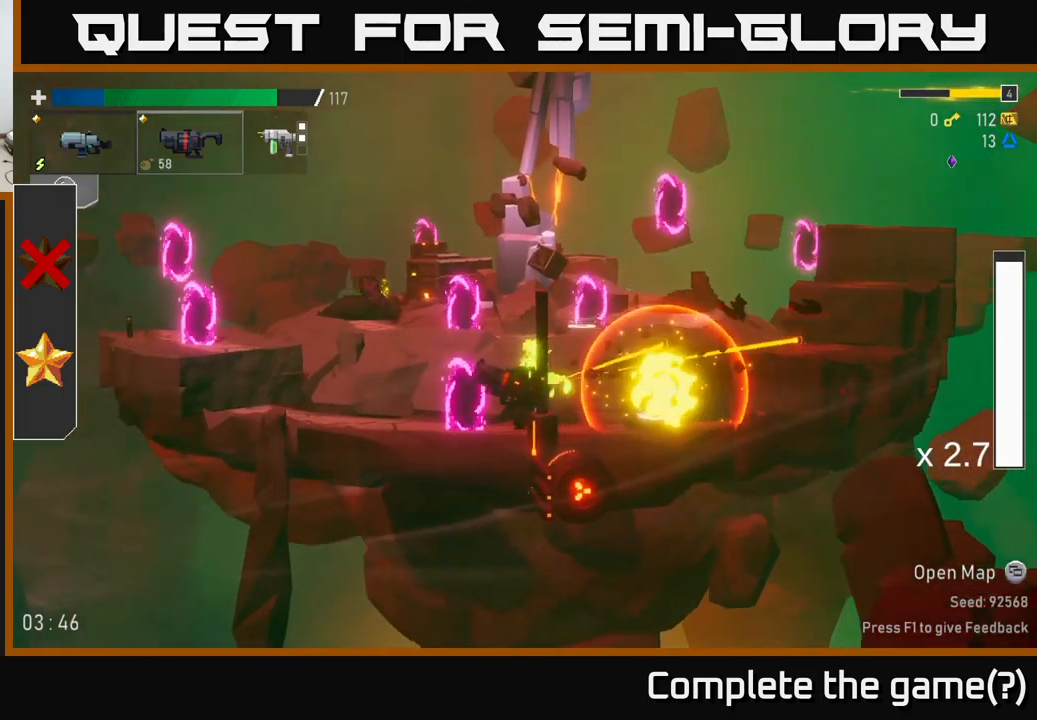
{"buttons": ["A"], "left_stick": "up-left", "right_stick": "center", "events": [[200, "left_stick", "up-left"], [400, "A", "down"]]}
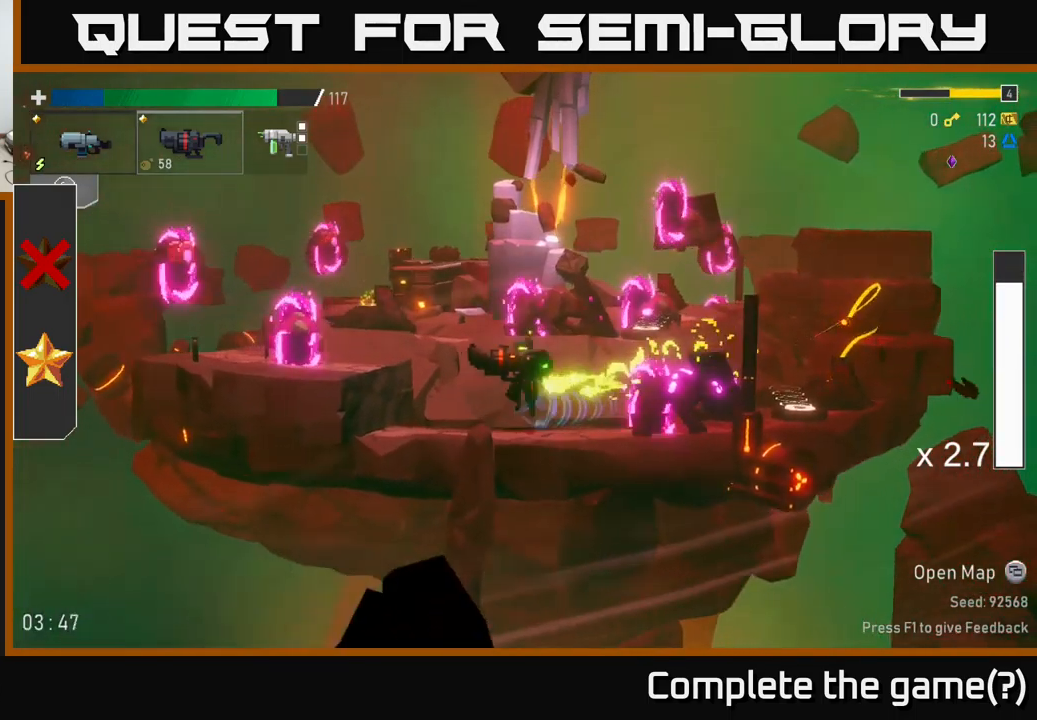
{"buttons": ["A"], "left_stick": "right", "right_stick": "center", "events": [[200, "A", "up"], [217, "left_stick", "right"], [267, "R2", "down"], [417, "R2", "up"], [450, "A", "down"]]}
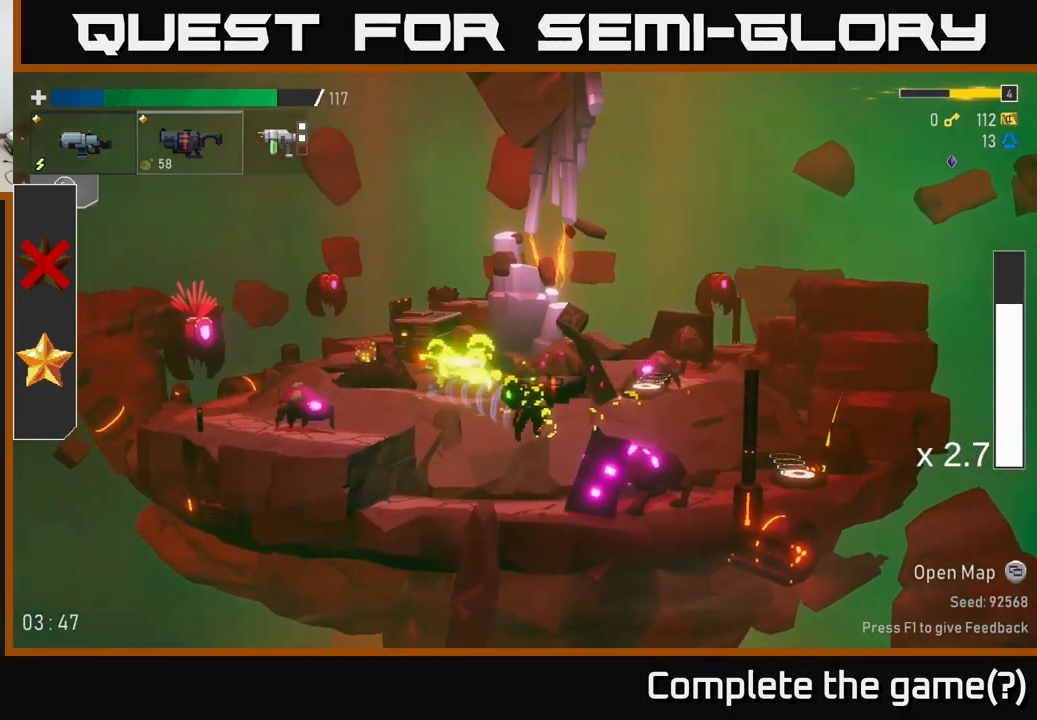
{"buttons": [], "left_stick": "right", "right_stick": "center", "events": [[50, "X", "down"], [134, "A", "up"], [184, "X", "up"]]}
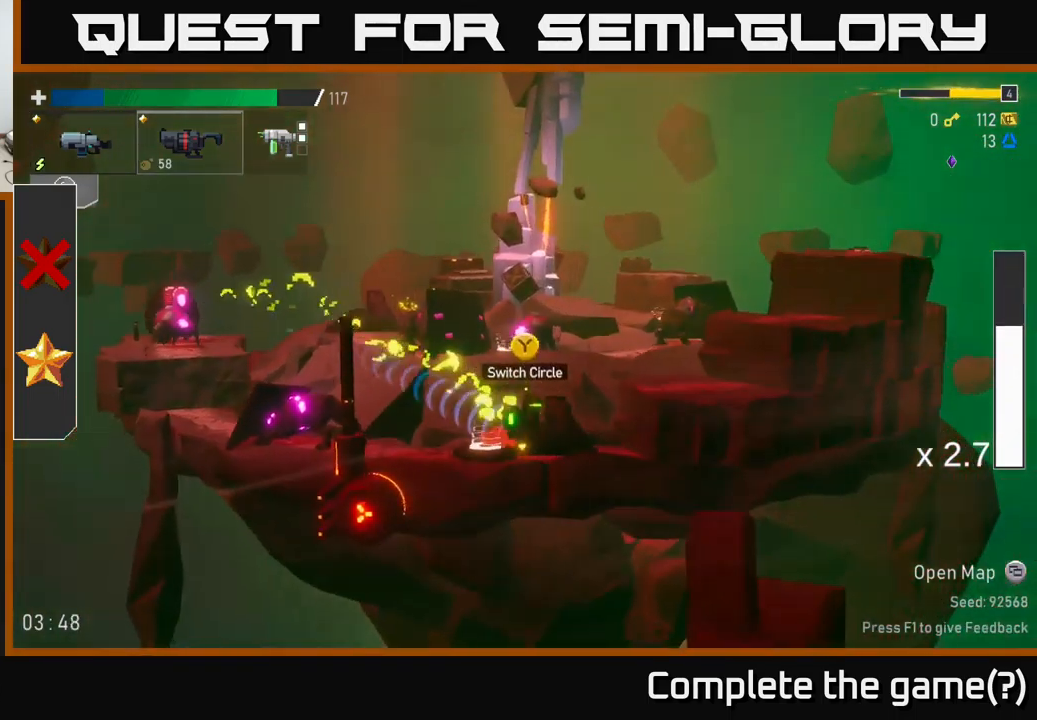
{"buttons": [], "left_stick": "down", "right_stick": "center", "events": [[84, "left_stick", "left"], [134, "R2", "down"], [234, "left_stick", "center"], [250, "R2", "up"], [500, "left_stick", "down"]]}
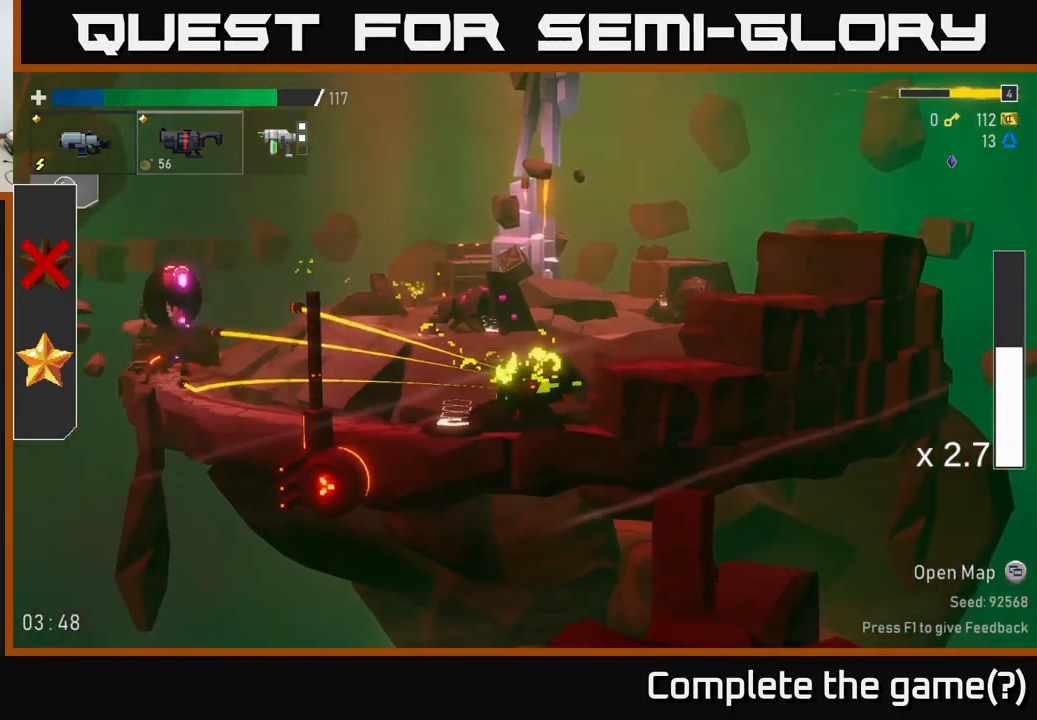
{"buttons": ["A"], "left_stick": "left", "right_stick": "center", "events": [[184, "left_stick", "center"], [417, "left_stick", "left"], [500, "A", "down"]]}
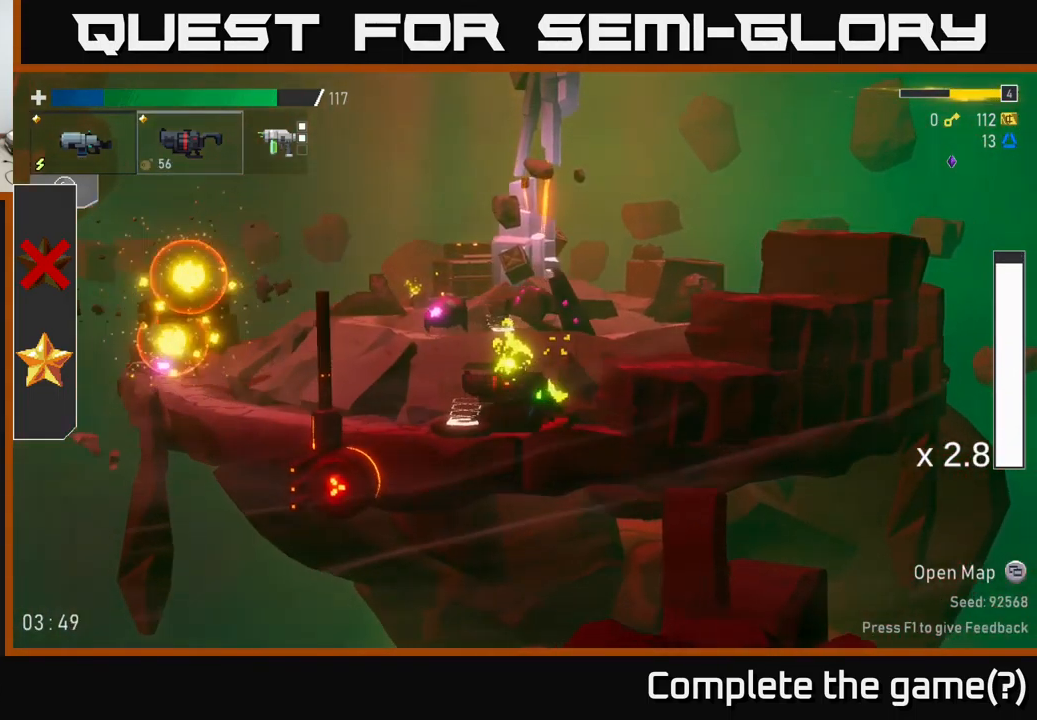
{"buttons": [], "left_stick": "down", "right_stick": "center", "events": [[134, "A", "up"], [250, "R2", "down"], [401, "R2", "up"], [501, "left_stick", "down"]]}
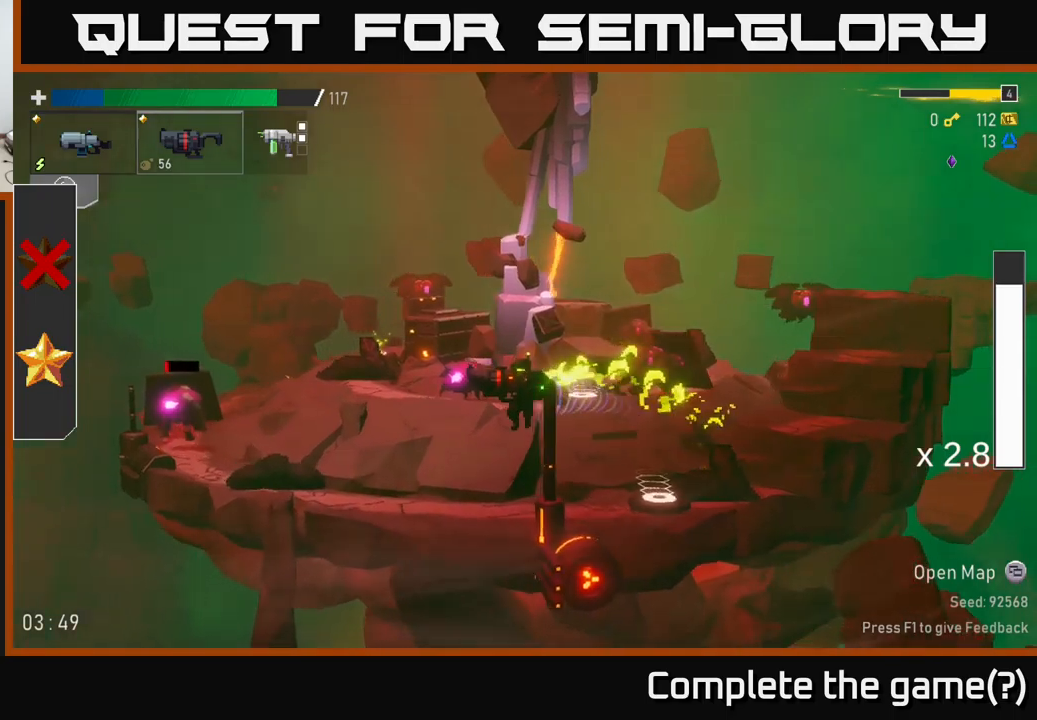
{"buttons": [], "left_stick": "left", "right_stick": "center", "events": [[150, "R2", "down"], [183, "left_stick", "left"], [233, "R2", "up"]]}
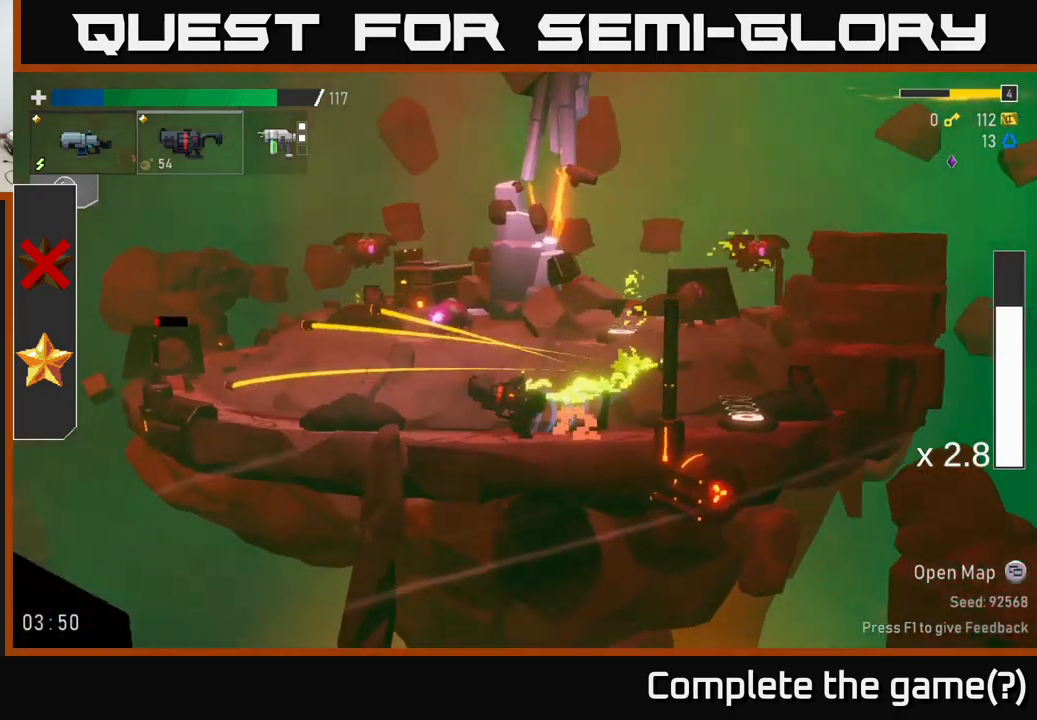
{"buttons": [], "left_stick": "left", "right_stick": "center", "events": []}
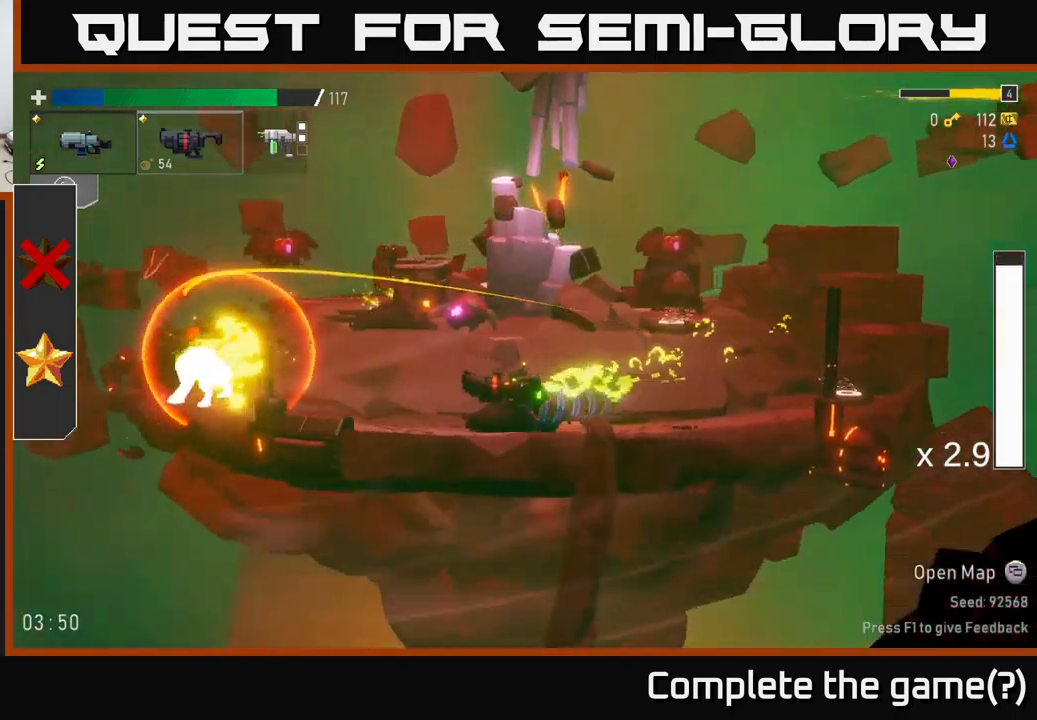
{"buttons": ["R2"], "left_stick": "down-left", "right_stick": "center", "events": [[116, "L2", "down"], [216, "L2", "up"], [216, "R2", "down"], [283, "left_stick", "down-left"], [300, "R2", "up"], [416, "R2", "down"]]}
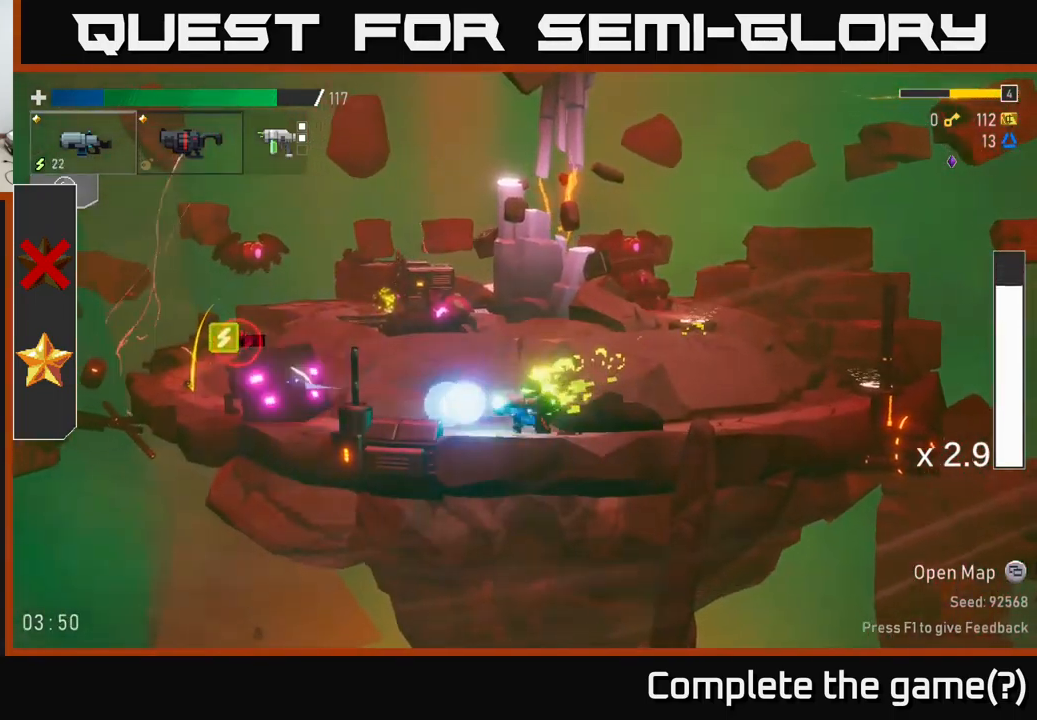
{"buttons": ["A"], "left_stick": "left", "right_stick": "center", "events": [[50, "R2", "up"], [100, "left_stick", "left"], [183, "R2", "down"], [316, "R2", "up"], [366, "A", "down"]]}
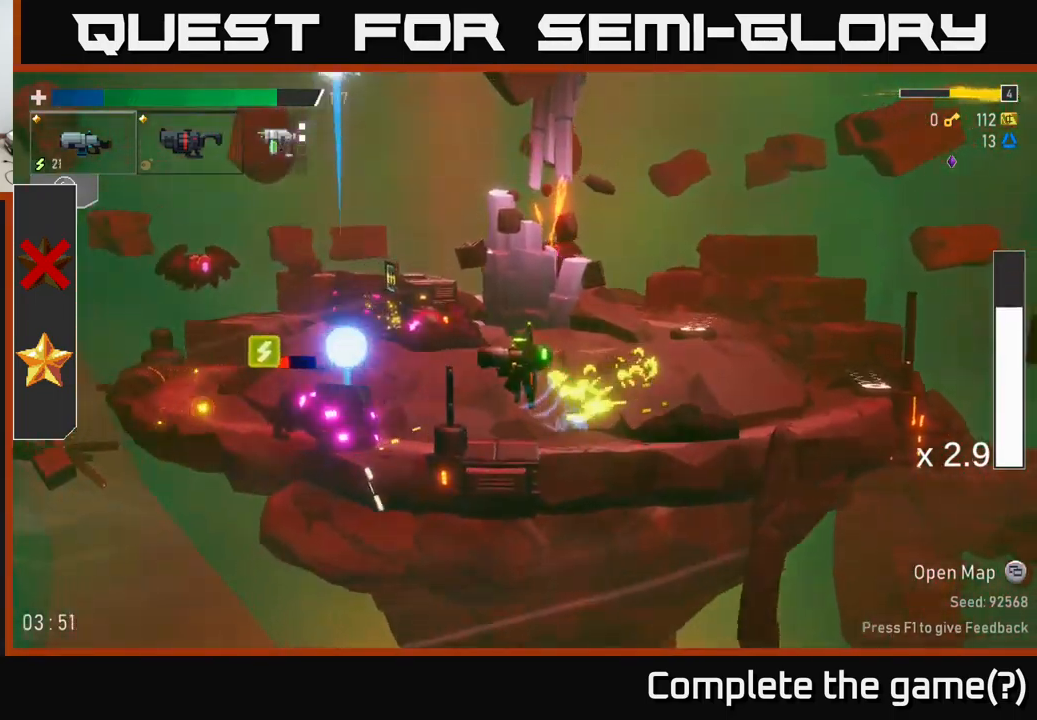
{"buttons": [], "left_stick": "left", "right_stick": "center", "events": [[166, "A", "up"], [233, "X", "down"], [400, "X", "up"]]}
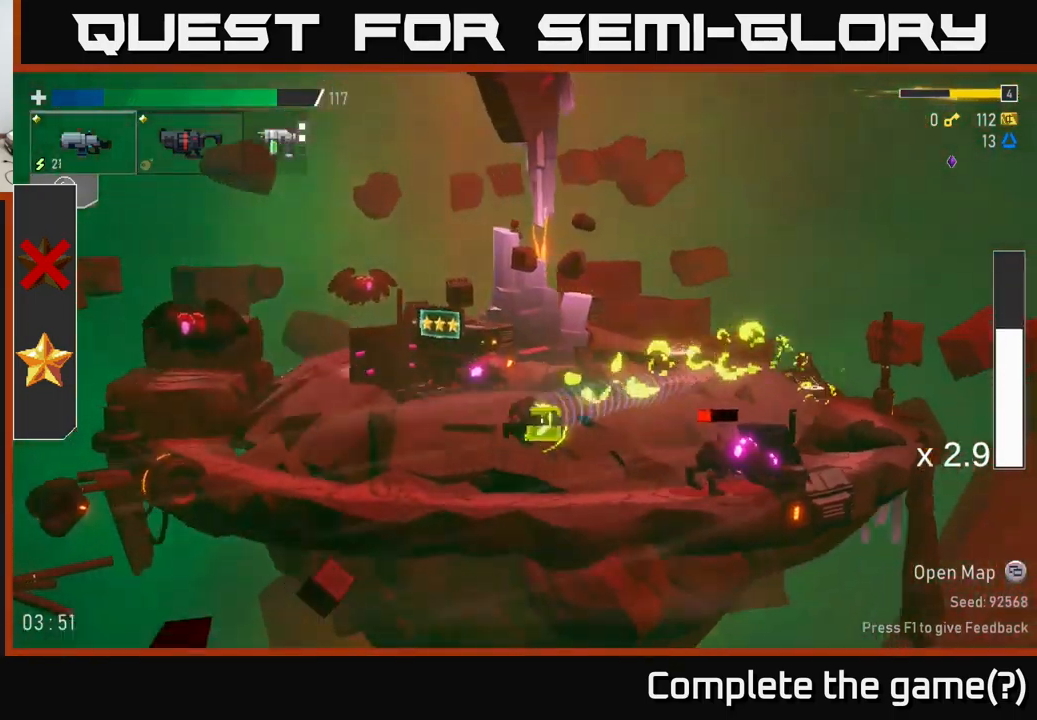
{"buttons": ["R2"], "left_stick": "right", "right_stick": "center", "events": [[116, "left_stick", "right"], [250, "R2", "down"], [333, "R2", "up"], [450, "R2", "down"]]}
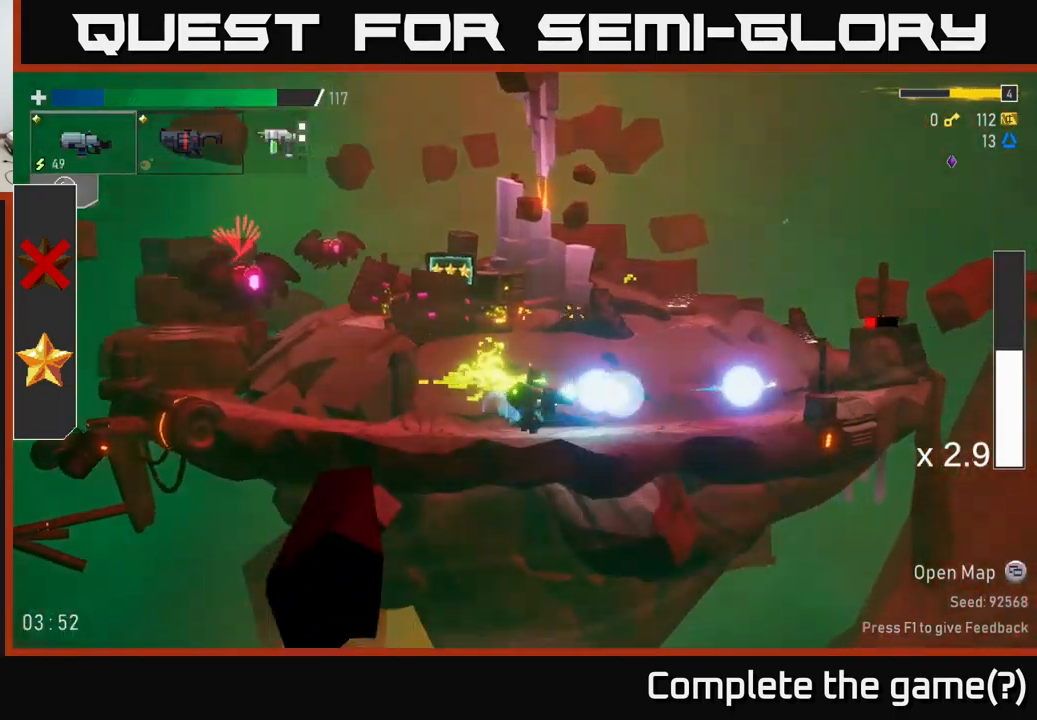
{"buttons": ["A"], "left_stick": "right", "right_stick": "center", "events": [[33, "R2", "up"], [166, "R2", "down"], [250, "R2", "up"], [383, "A", "down"]]}
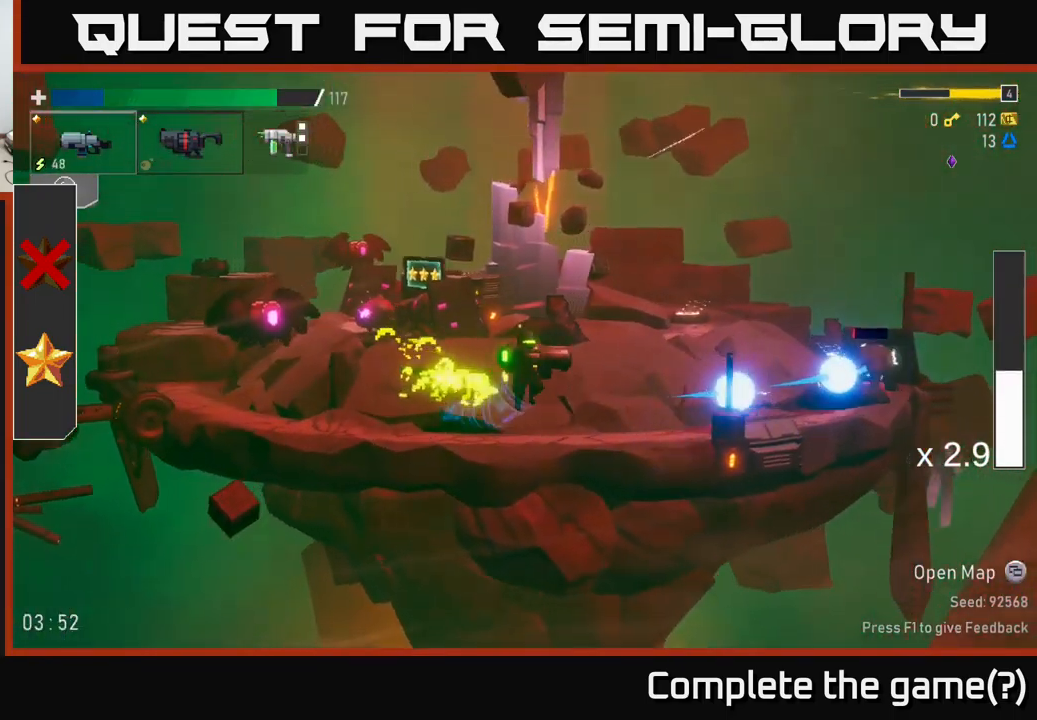
{"buttons": [], "left_stick": "left", "right_stick": "center", "events": [[100, "A", "up"], [133, "left_stick", "left"], [283, "A", "down"], [333, "X", "down"], [500, "A", "up"], [500, "X", "up"]]}
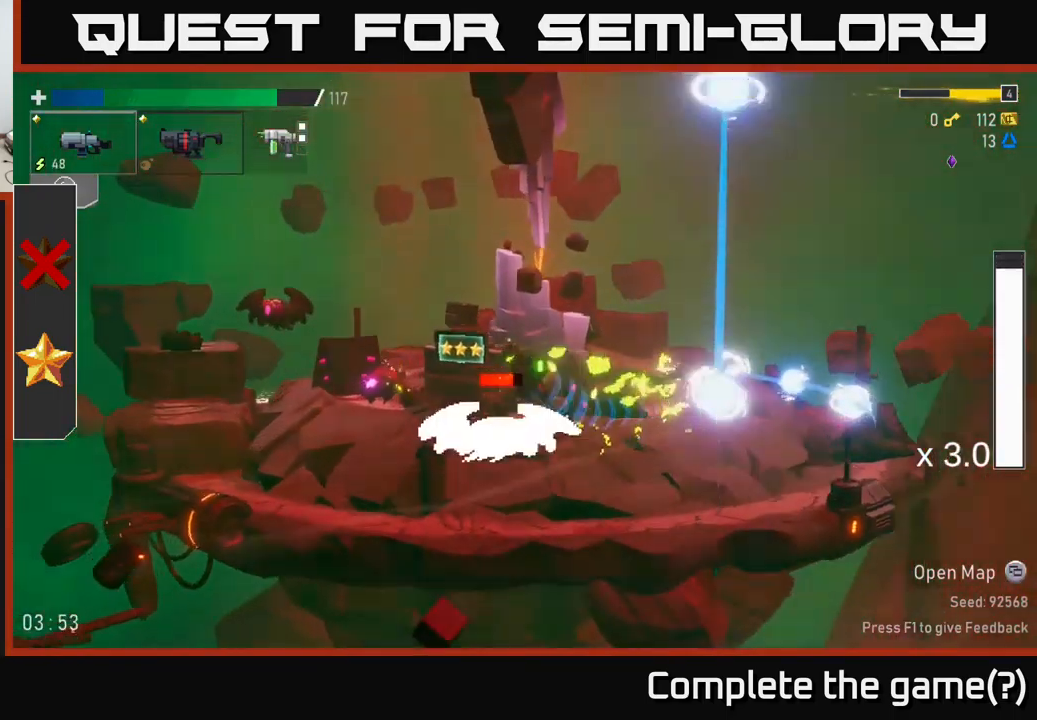
{"buttons": [], "left_stick": "left", "right_stick": "center", "events": []}
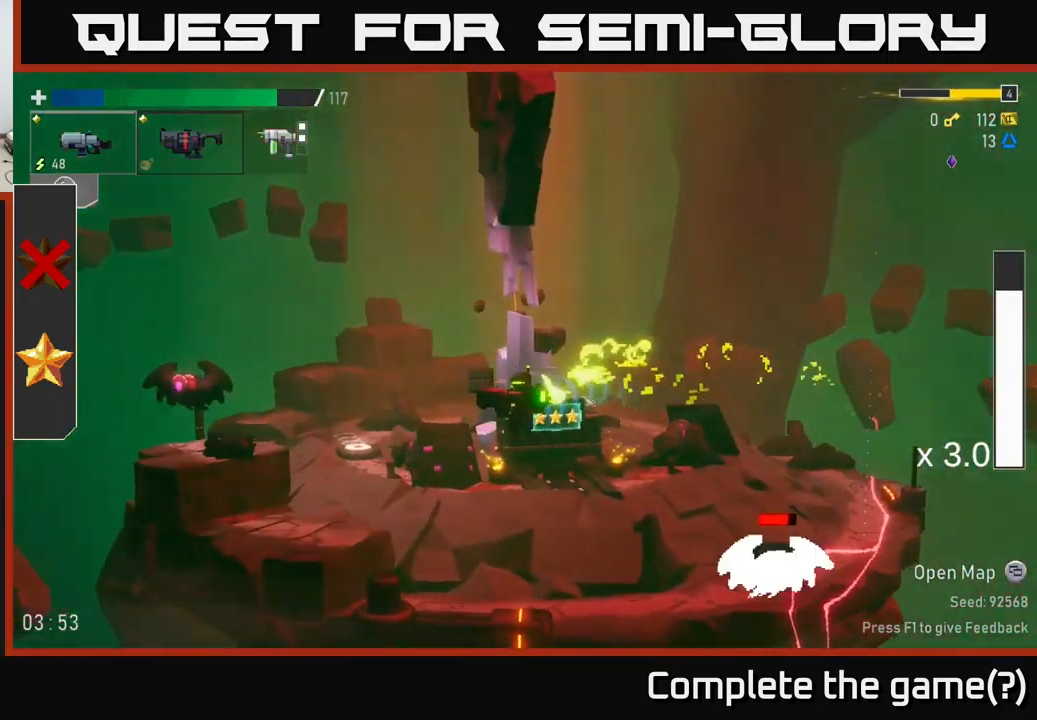
{"buttons": [], "left_stick": "down-right", "right_stick": "center", "events": [[116, "left_stick", "right"], [233, "left_stick", "down-right"], [333, "R2", "down"], [433, "R2", "up"]]}
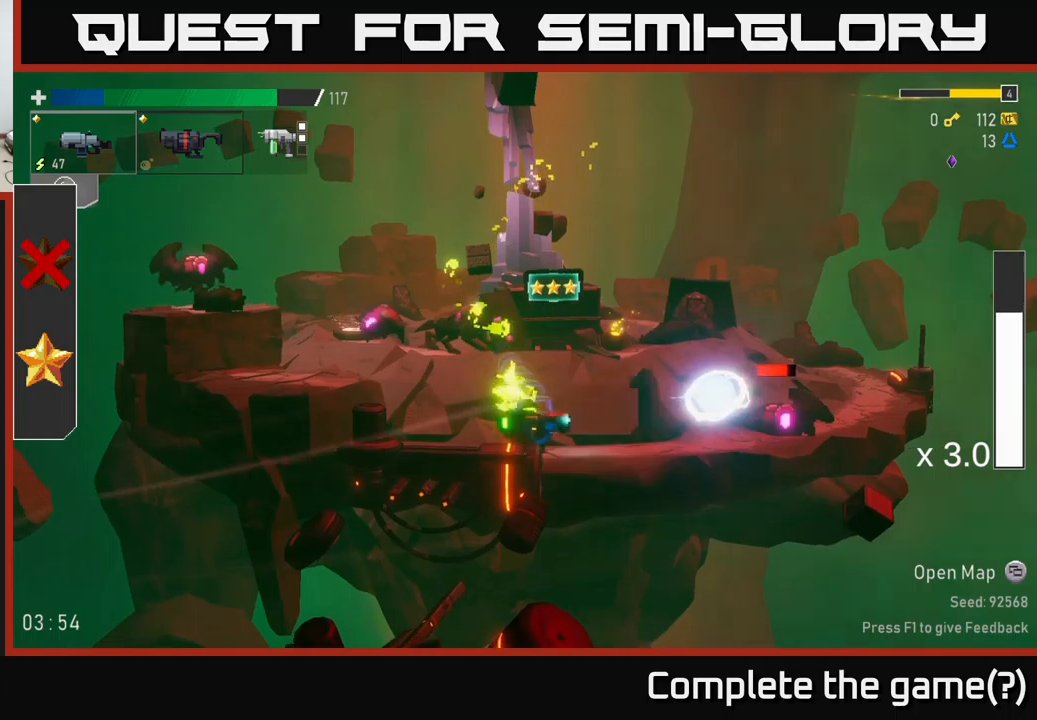
{"buttons": [], "left_stick": "right", "right_stick": "center", "events": [[17, "R2", "down"], [167, "R2", "up"], [233, "R2", "down"], [233, "left_stick", "right"], [367, "R2", "up"]]}
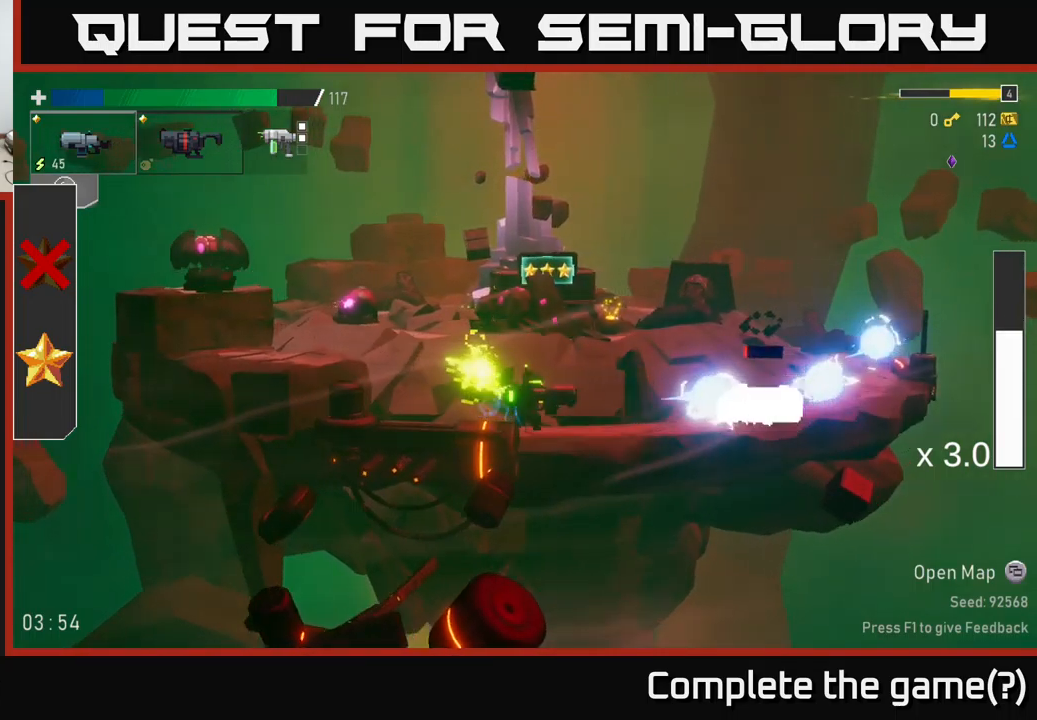
{"buttons": ["A"], "left_stick": "left", "right_stick": "center", "events": [[217, "L2", "down"], [283, "left_stick", "up-left"], [333, "A", "down"], [333, "L2", "up"], [400, "left_stick", "left"]]}
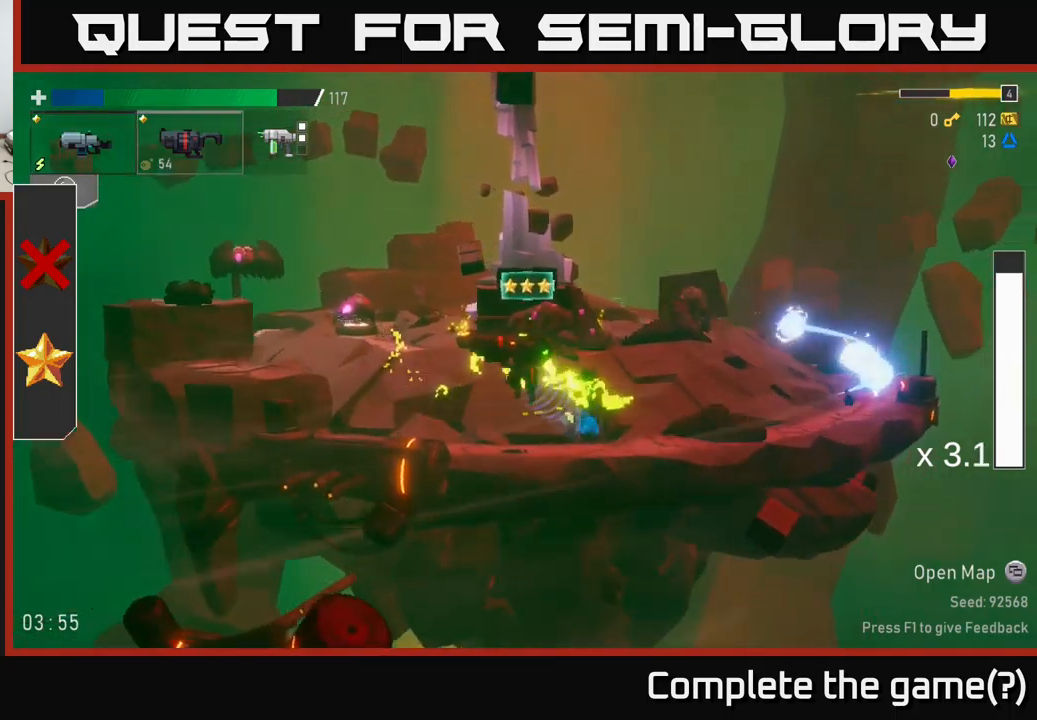
{"buttons": ["R2"], "left_stick": "left", "right_stick": "center", "events": [[200, "A", "up"], [317, "A", "down"], [450, "A", "up"], [450, "R2", "down"]]}
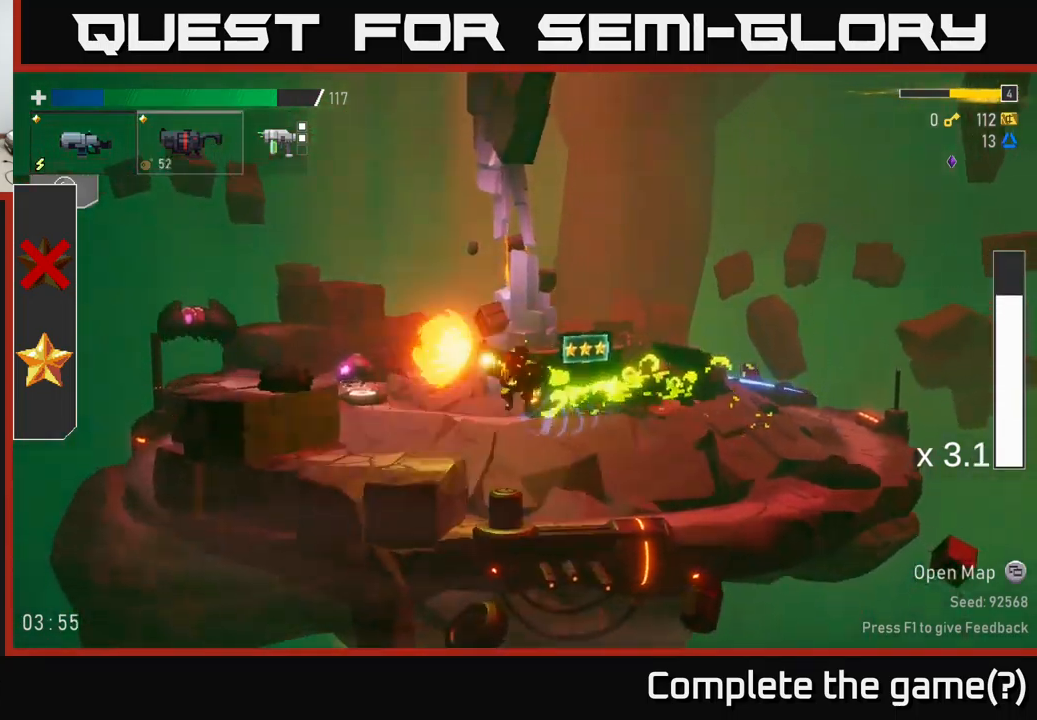
{"buttons": [], "left_stick": "left", "right_stick": "center", "events": [[83, "R2", "up"]]}
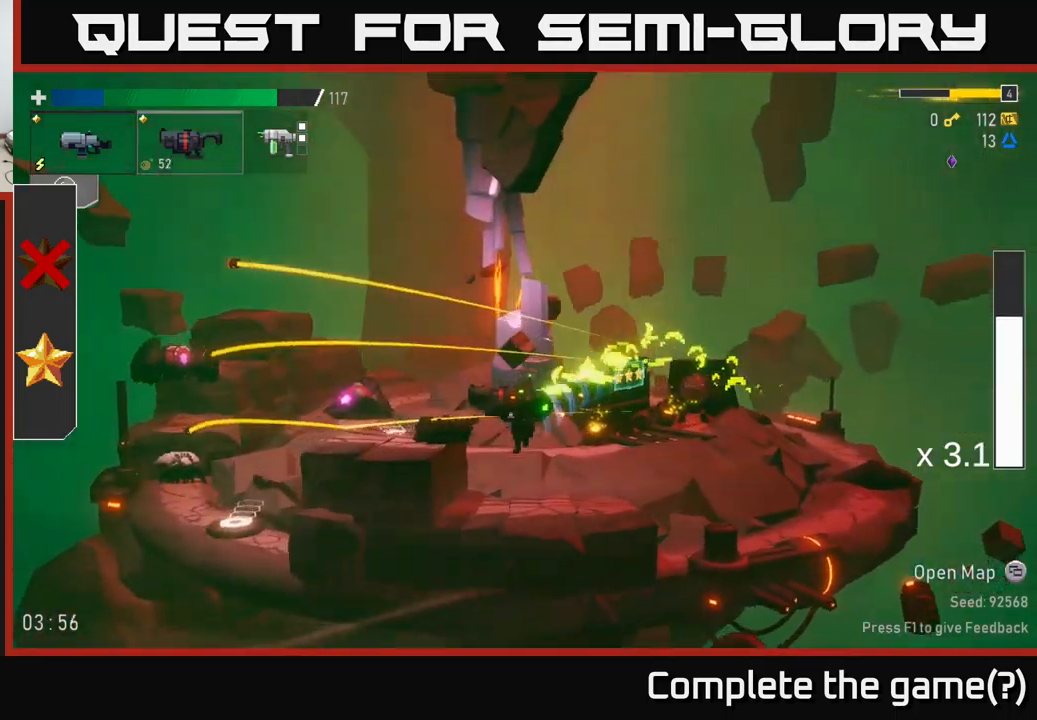
{"buttons": [], "left_stick": "left", "right_stick": "center", "events": [[33, "left_stick", "center"], [300, "A", "down"], [333, "left_stick", "left"], [467, "A", "up"]]}
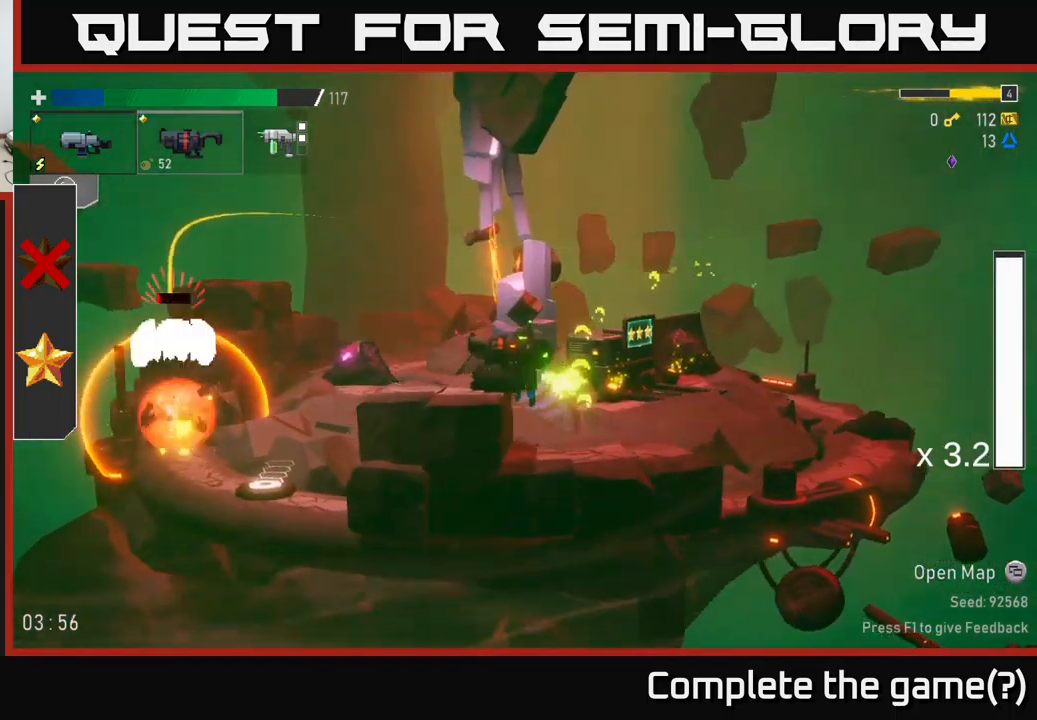
{"buttons": [], "left_stick": "down-left", "right_stick": "center", "events": [[333, "L2", "down"], [433, "L2", "up"], [450, "left_stick", "down-left"]]}
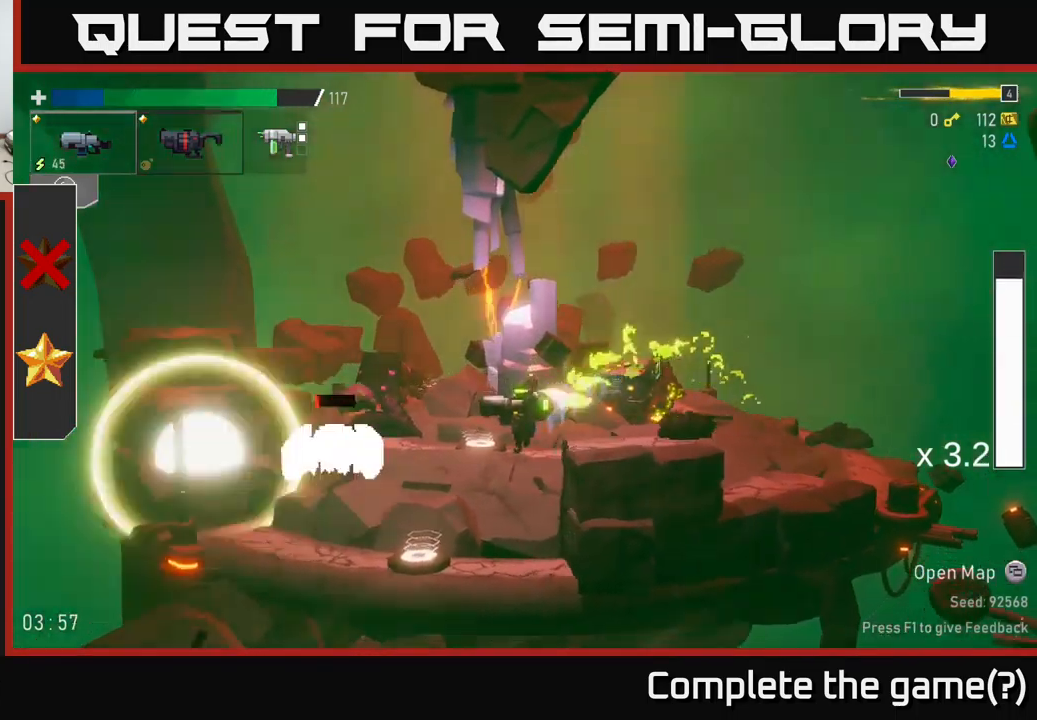
{"buttons": [], "left_stick": "left", "right_stick": "center", "events": [[33, "R2", "down"], [167, "R2", "up"], [250, "left_stick", "left"], [300, "R2", "down"], [383, "R2", "up"]]}
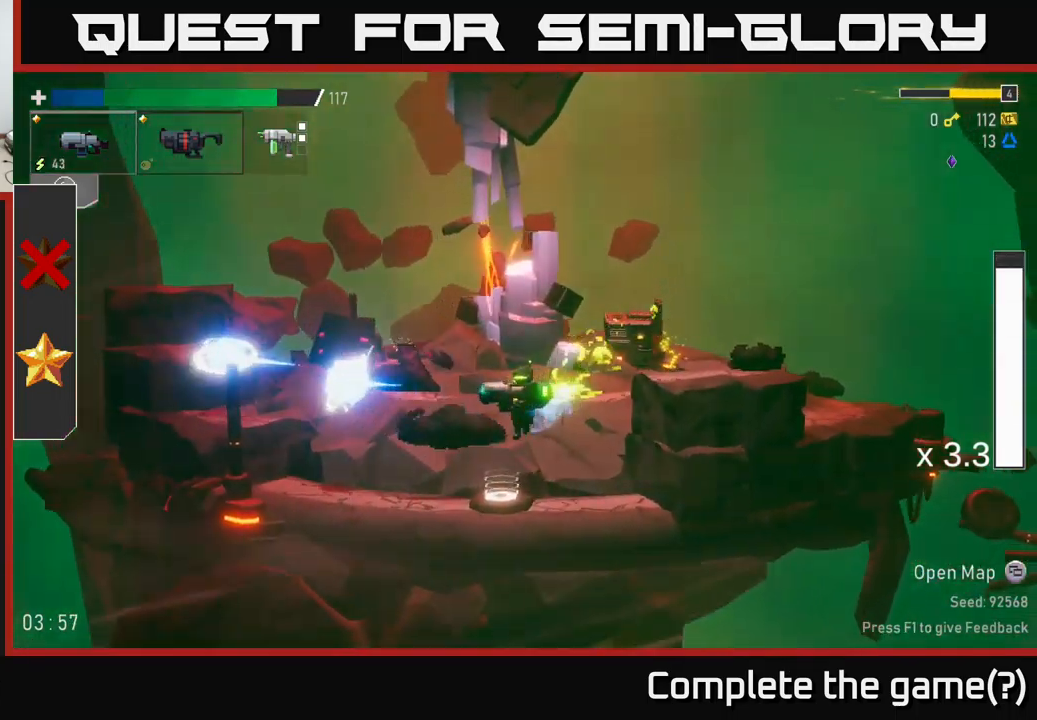
{"buttons": [], "left_stick": "left", "right_stick": "center", "events": [[117, "left_stick", "right"], [233, "Y", "down"], [250, "left_stick", "center"], [317, "Y", "up"], [400, "left_stick", "left"]]}
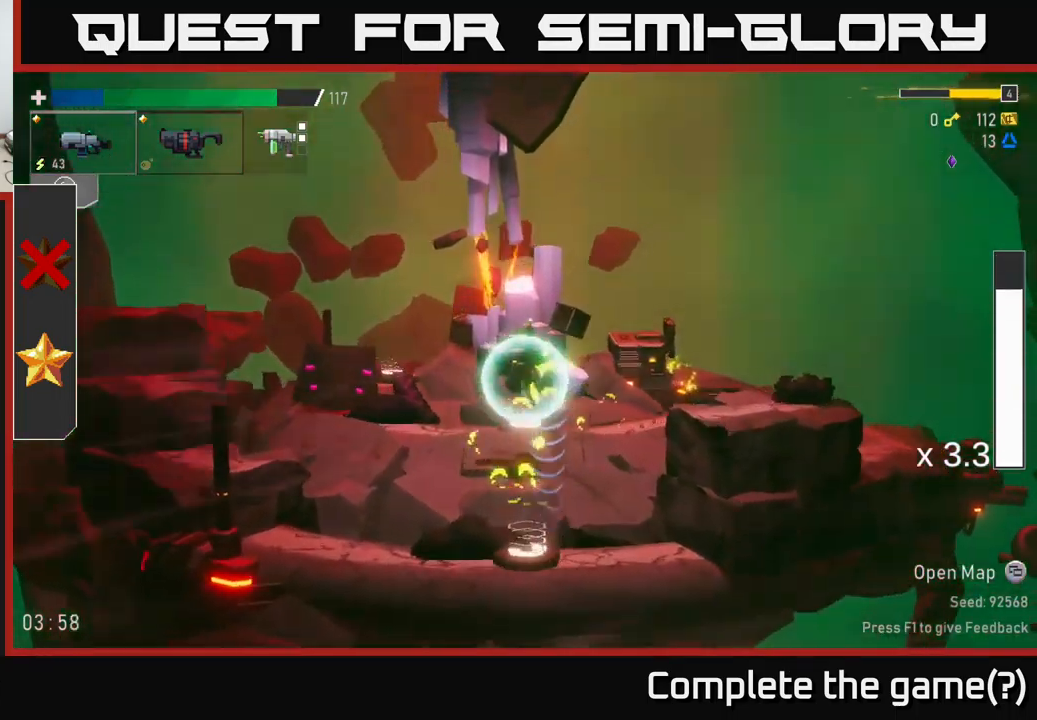
{"buttons": [], "left_stick": "right", "right_stick": "center", "events": [[67, "left_stick", "center"], [167, "left_stick", "right"], [200, "L2", "down"], [317, "L2", "up"]]}